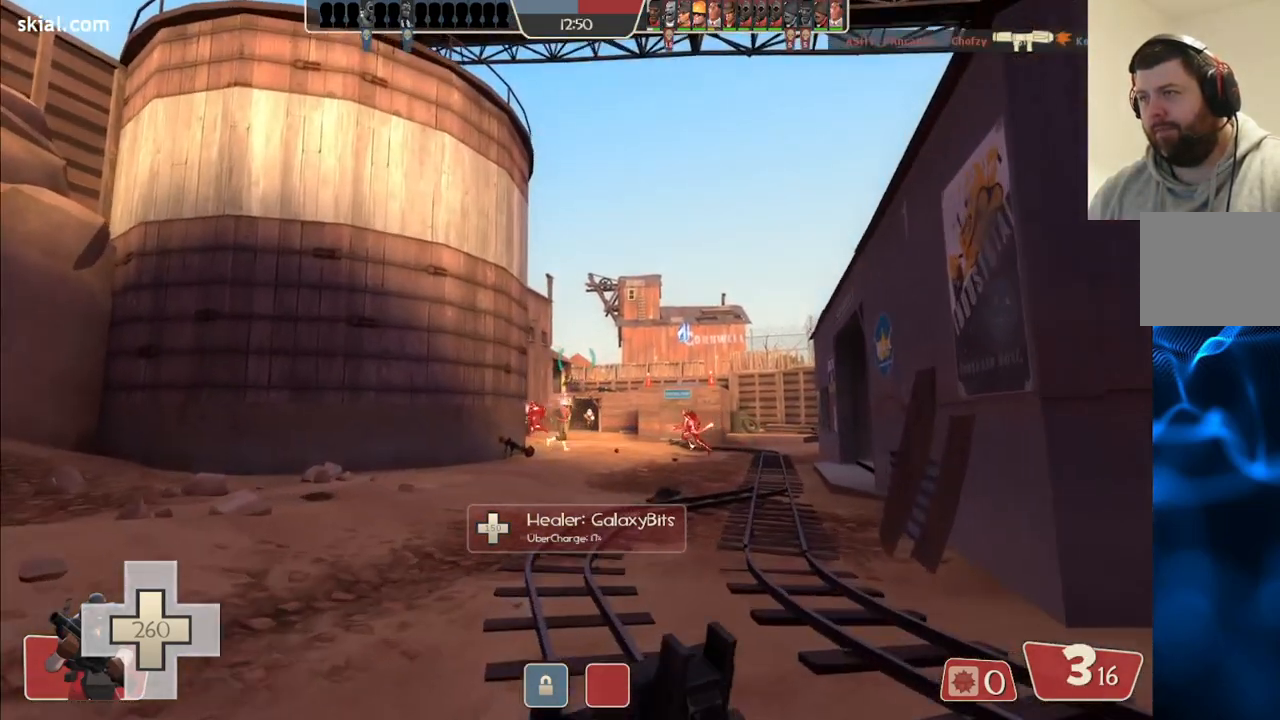
Gameplay with a controller (PlayStation layout); each line is a JSON object with the inputs held at the frame after it. "events" lists button and stick changes between this image and that frame as [ms after this image, input, new state], when the widget could be followed in between.
{"buttons": [], "left_stick": "up", "right_stick": "center", "events": [[33, "left_stick", "up-right"], [450, "left_stick", "up"]]}
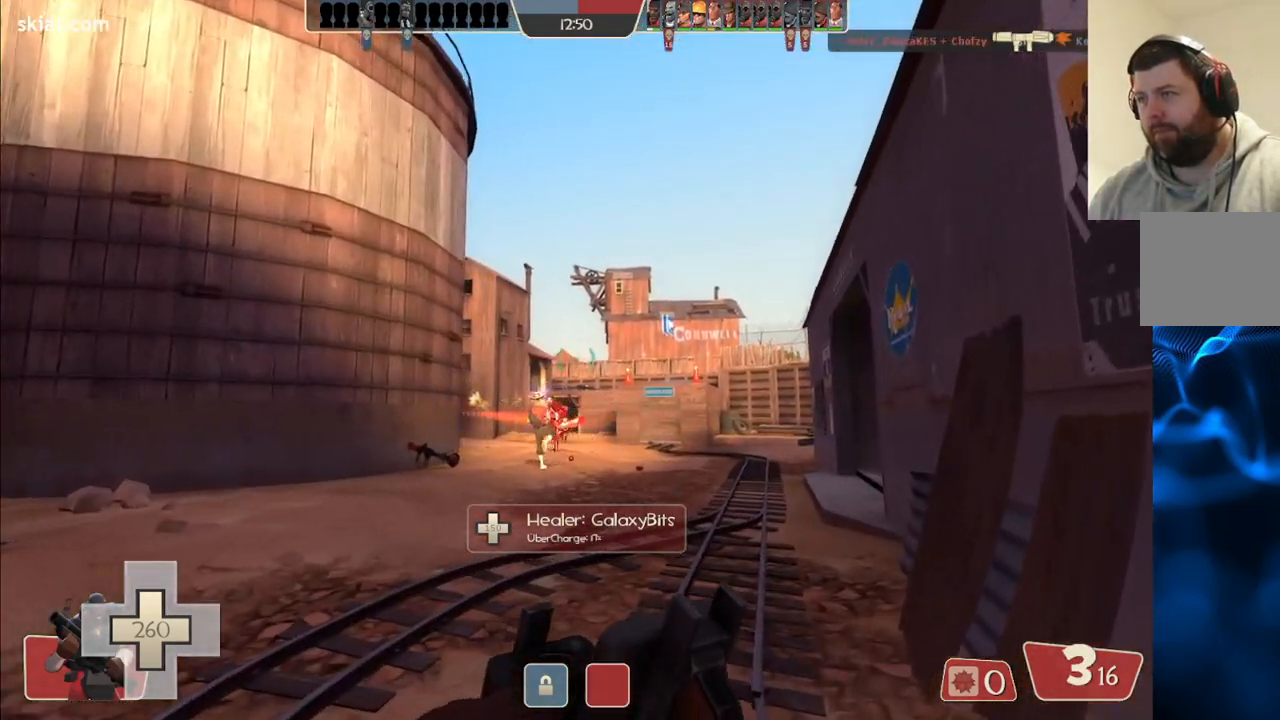
{"buttons": ["R2"], "left_stick": "up", "right_stick": "center", "events": [[317, "R2", "down"]]}
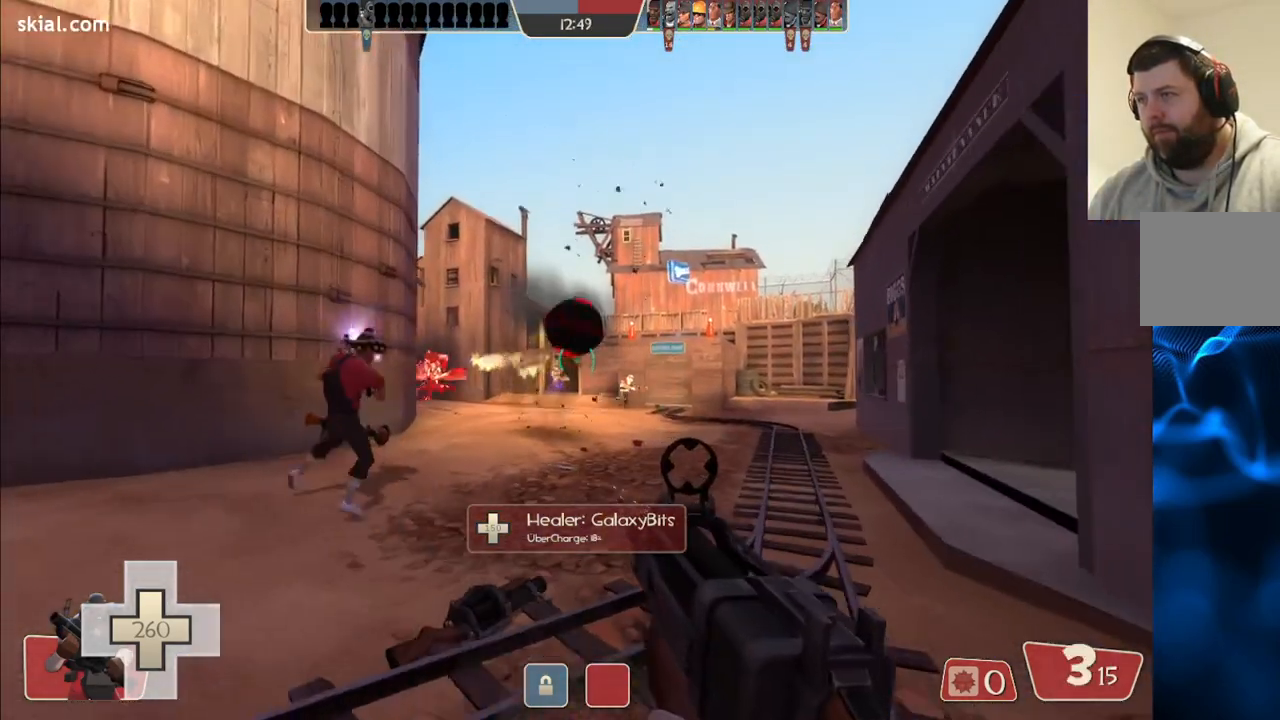
{"buttons": ["R2"], "left_stick": "up", "right_stick": "center", "events": []}
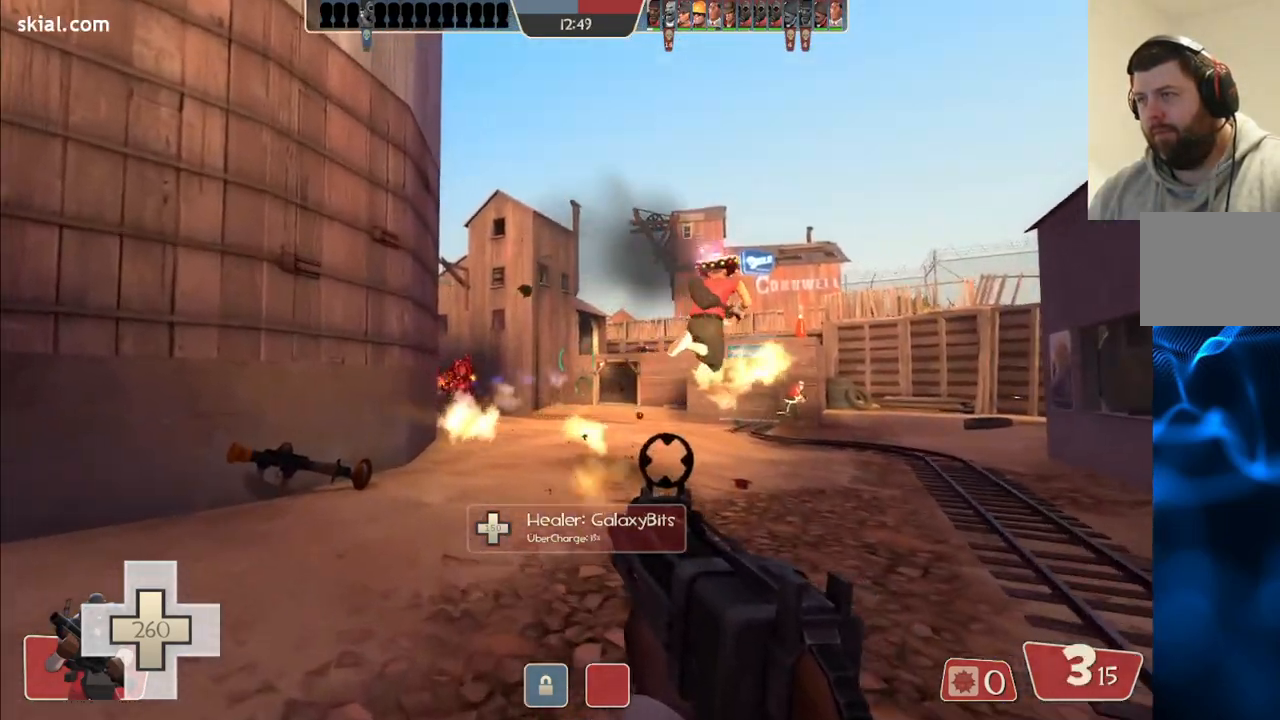
{"buttons": ["SQUARE"], "left_stick": "down-left", "right_stick": "center", "events": [[233, "R2", "up"], [283, "left_stick", "right"], [317, "SQUARE", "down"], [333, "left_stick", "down-right"], [400, "SQUARE", "up"], [467, "SQUARE", "down"], [483, "left_stick", "down-left"]]}
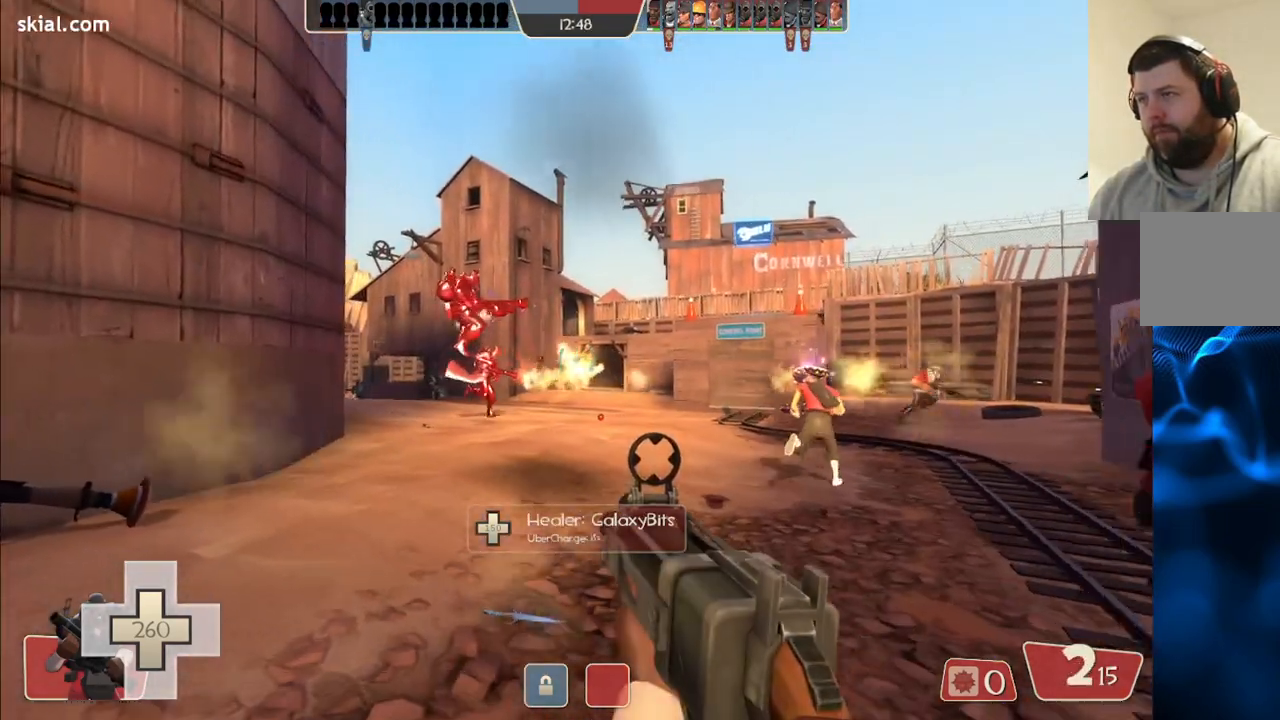
{"buttons": [], "left_stick": "up-left", "right_stick": "center", "events": [[67, "SQUARE", "up"], [117, "SQUARE", "down"], [133, "left_stick", "up-left"], [233, "SQUARE", "up"]]}
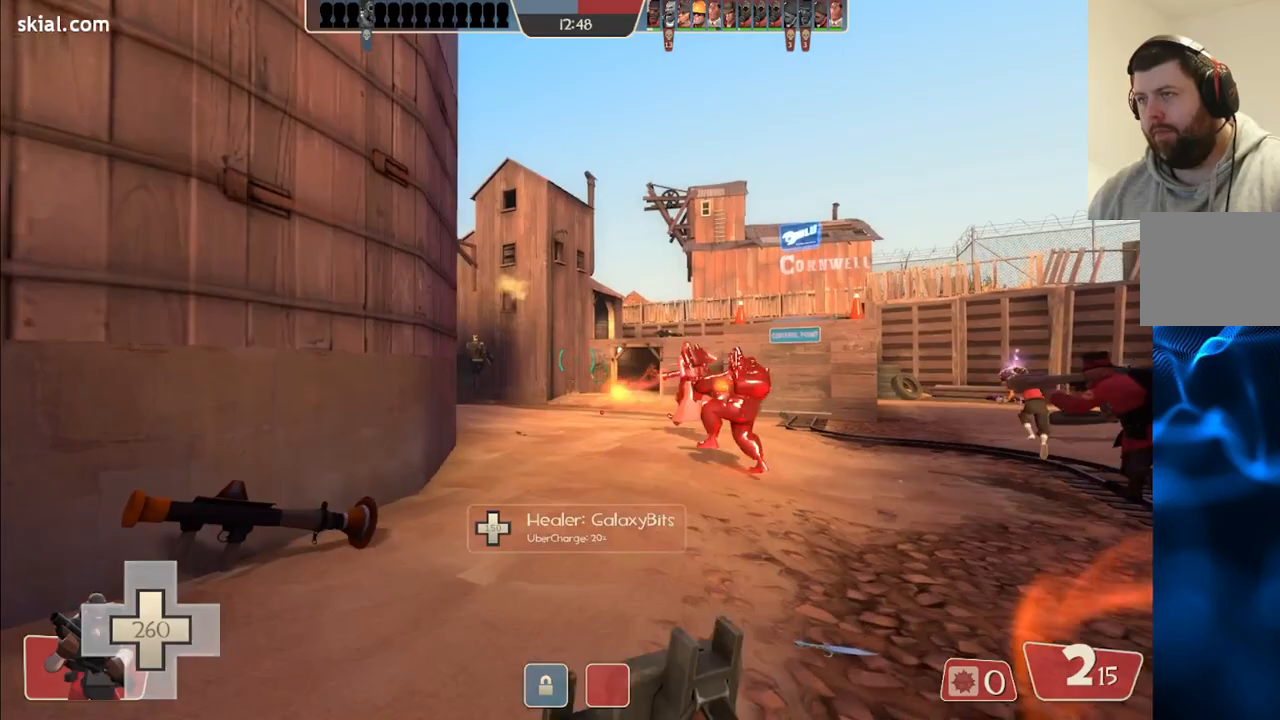
{"buttons": [], "left_stick": "up", "right_stick": "center", "events": [[17, "left_stick", "up"]]}
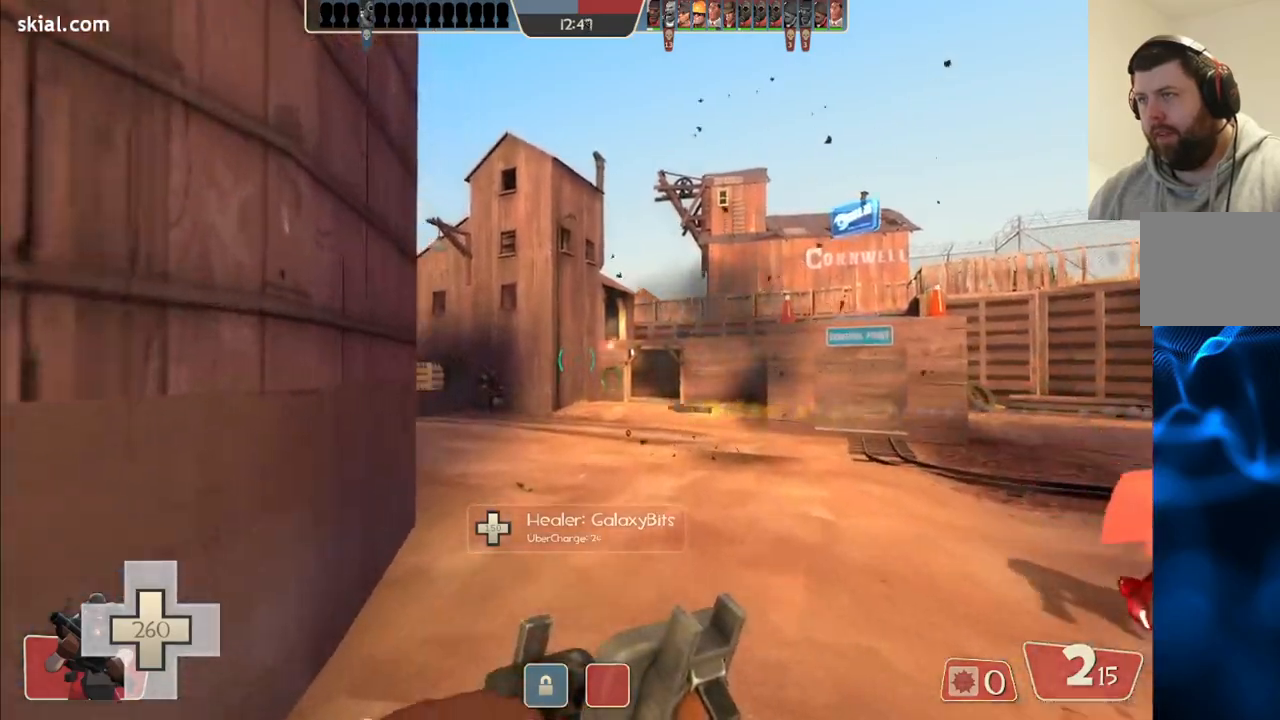
{"buttons": [], "left_stick": "up-right", "right_stick": "center", "events": [[333, "left_stick", "up-right"]]}
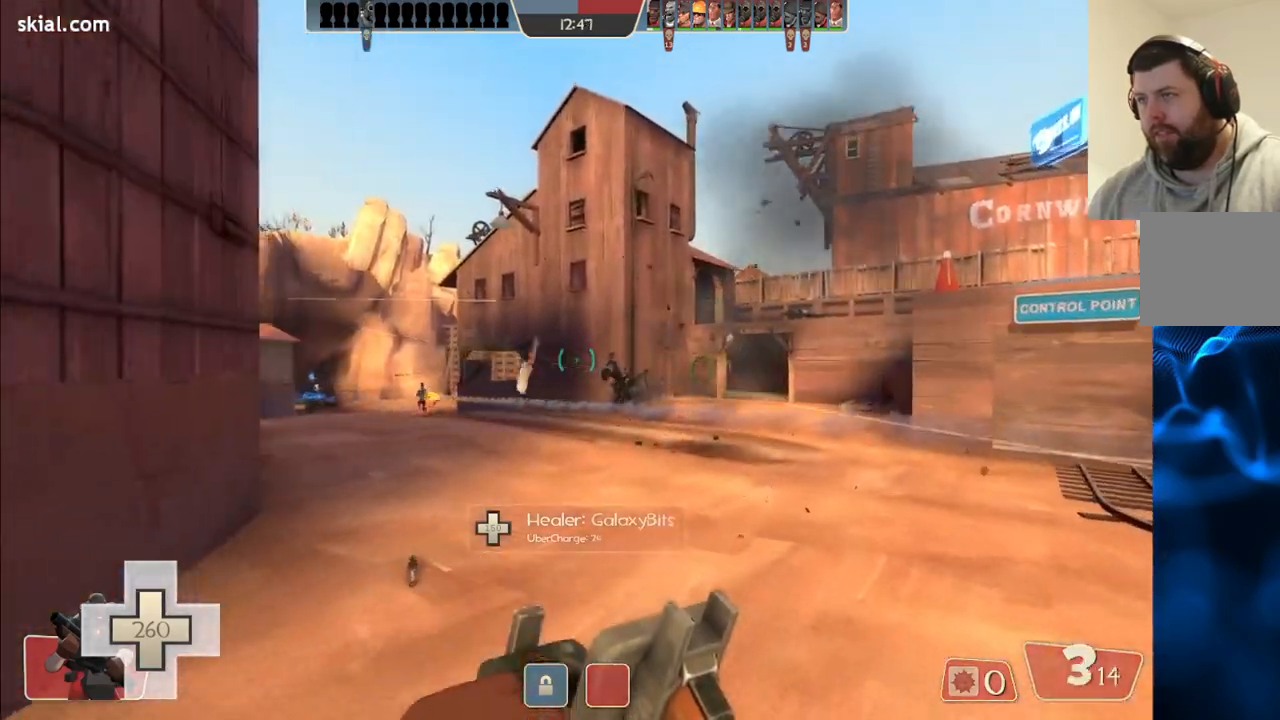
{"buttons": ["R2"], "left_stick": "up-right", "right_stick": "center", "events": [[167, "R2", "down"]]}
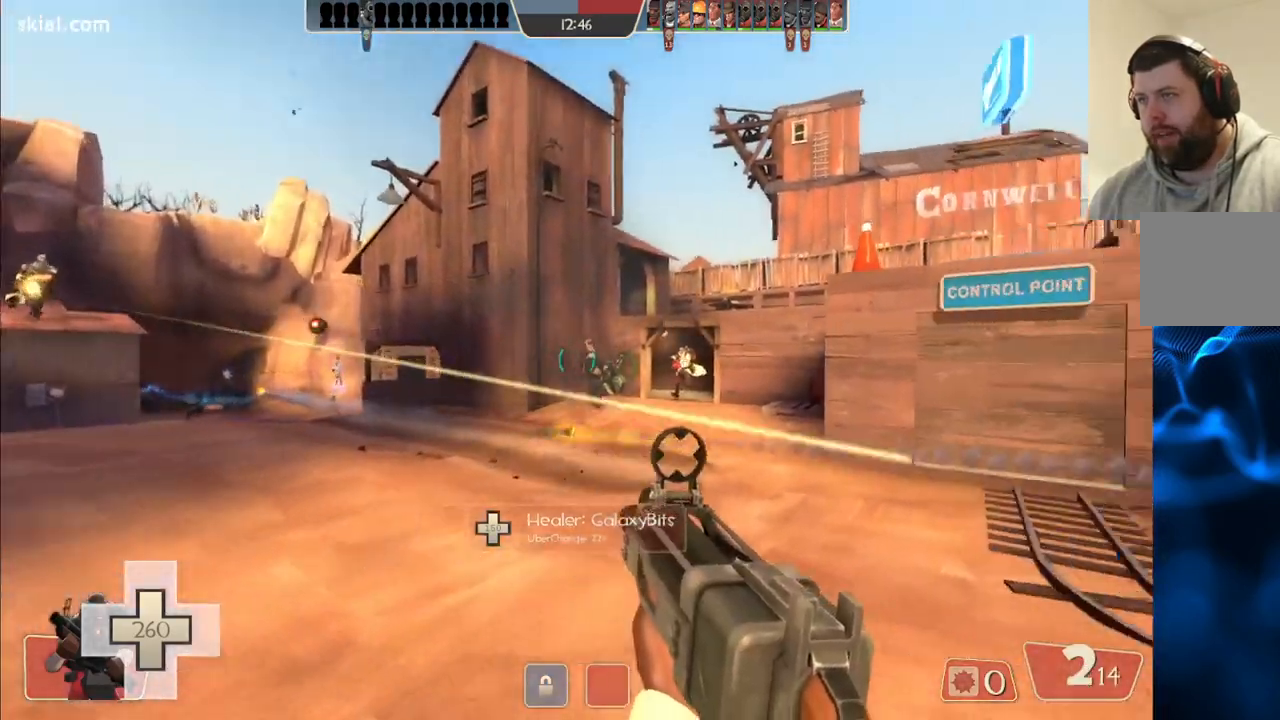
{"buttons": ["R2"], "left_stick": "down-left", "right_stick": "center", "events": [[133, "left_stick", "up"], [483, "left_stick", "down-left"]]}
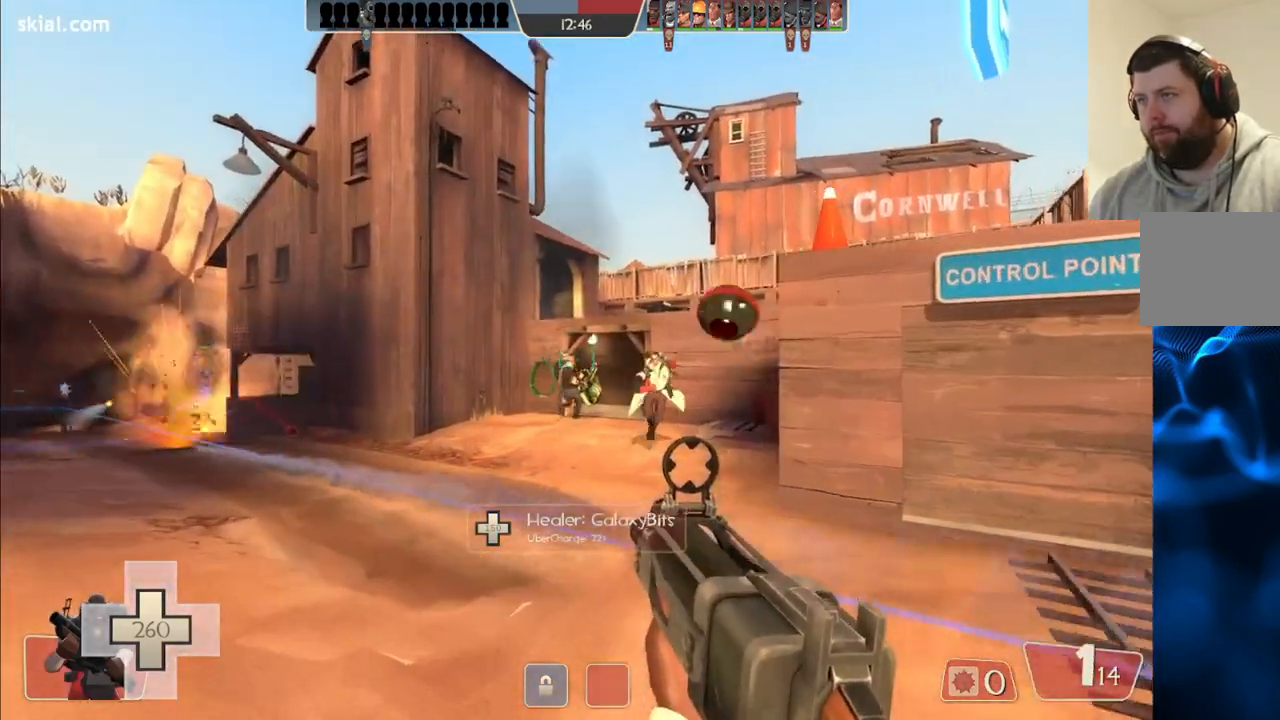
{"buttons": ["R2"], "left_stick": "down", "right_stick": "center", "events": [[217, "left_stick", "down"]]}
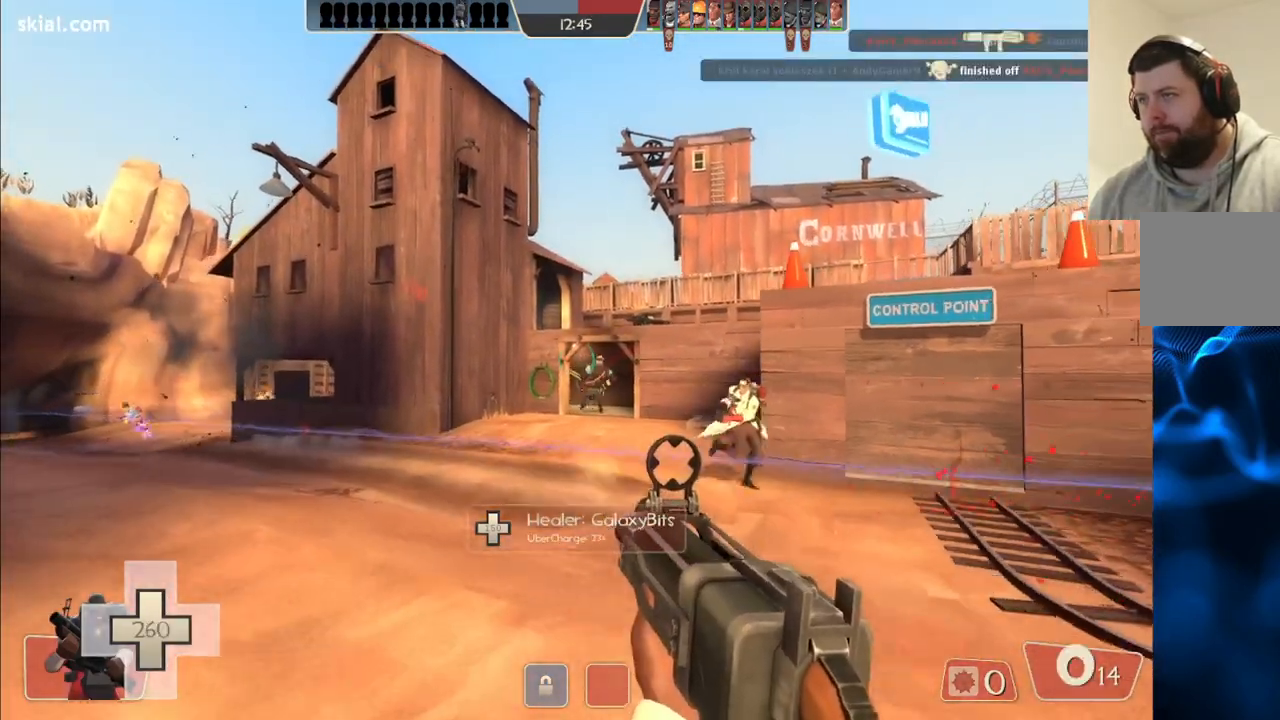
{"buttons": [], "left_stick": "down-left", "right_stick": "center", "events": [[400, "left_stick", "down-left"], [450, "R2", "up"]]}
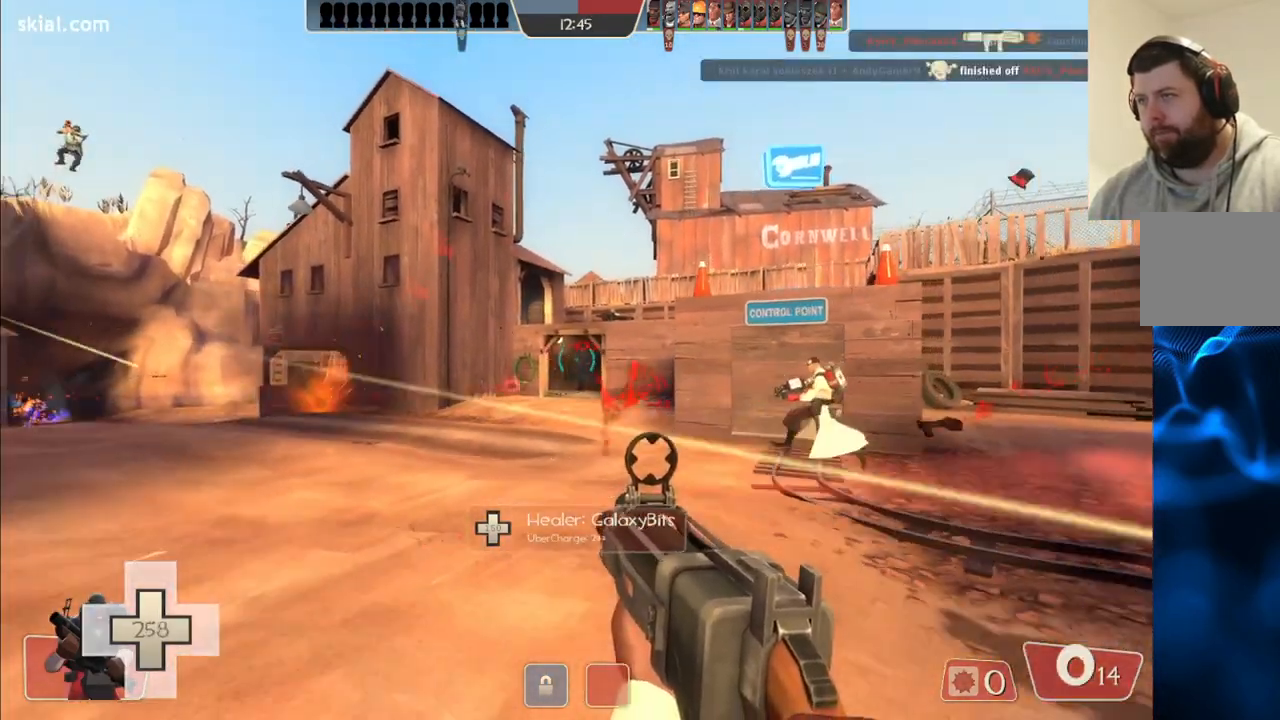
{"buttons": [], "left_stick": "down", "right_stick": "center", "events": [[50, "SQUARE", "down"], [133, "SQUARE", "up"], [200, "SQUARE", "down"], [267, "left_stick", "down"], [283, "SQUARE", "up"], [350, "SQUARE", "down"], [467, "SQUARE", "up"]]}
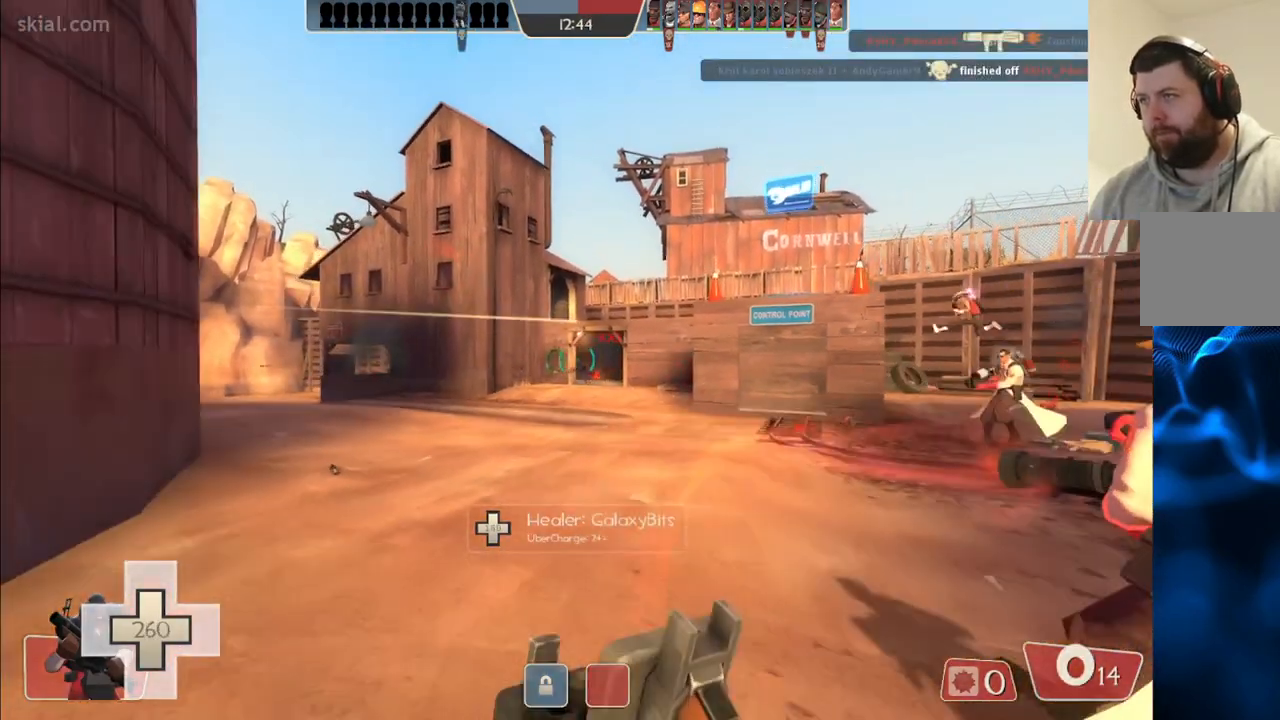
{"buttons": [], "left_stick": "up-right", "right_stick": "right", "events": [[200, "right_stick", "right"], [450, "left_stick", "up-right"]]}
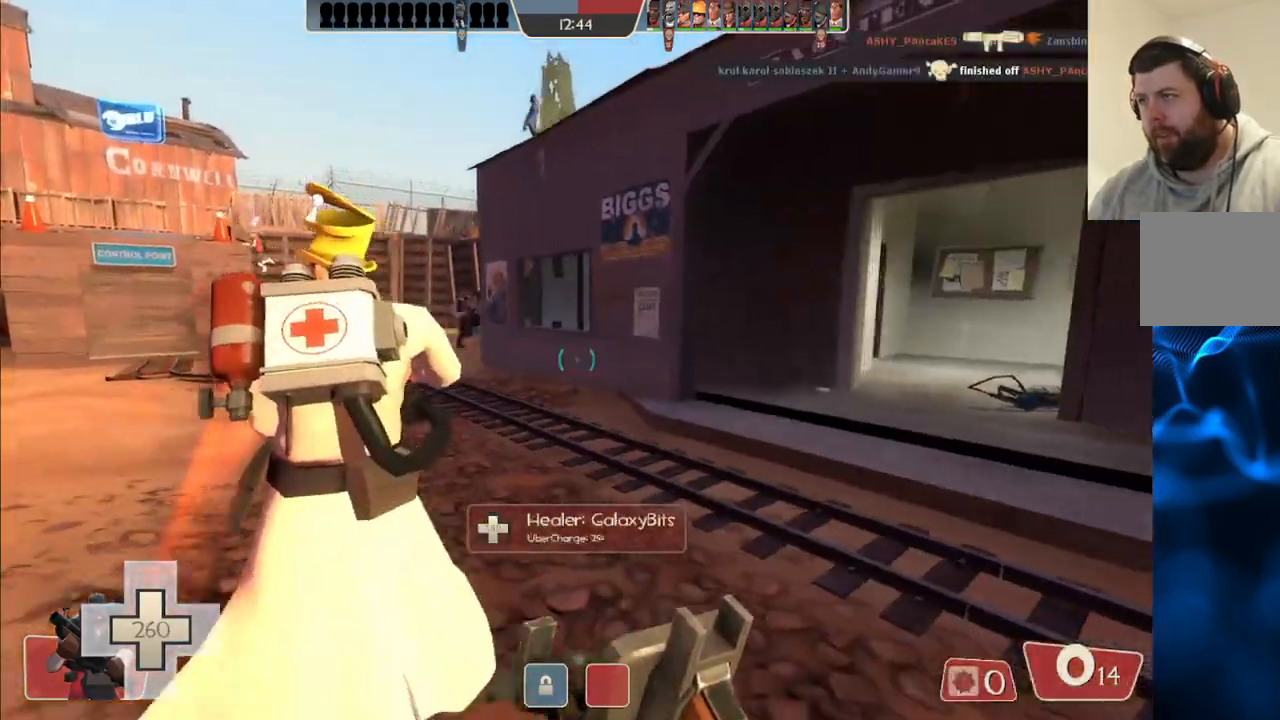
{"buttons": [], "left_stick": "right", "right_stick": "right", "events": [[83, "left_stick", "up"], [167, "right_stick", "center"], [333, "left_stick", "right"], [383, "right_stick", "right"]]}
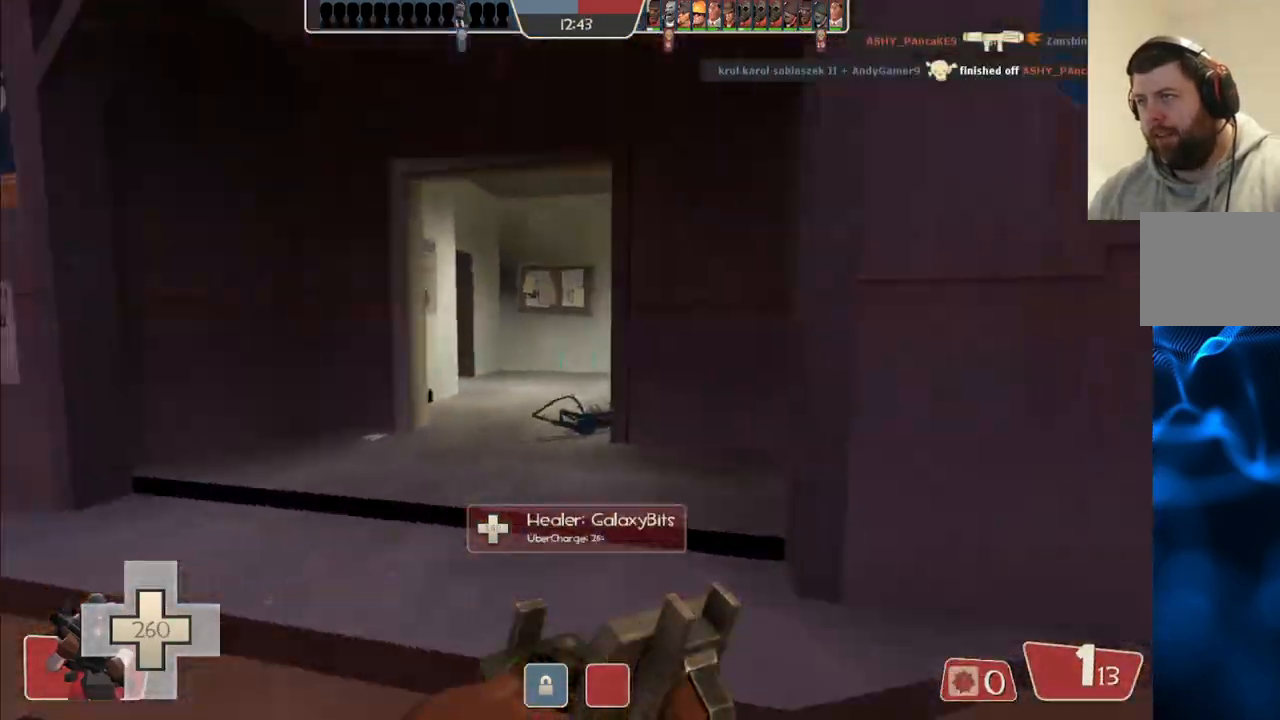
{"buttons": [], "left_stick": "up-right", "right_stick": "center", "events": [[83, "left_stick", "up-right"], [133, "right_stick", "center"]]}
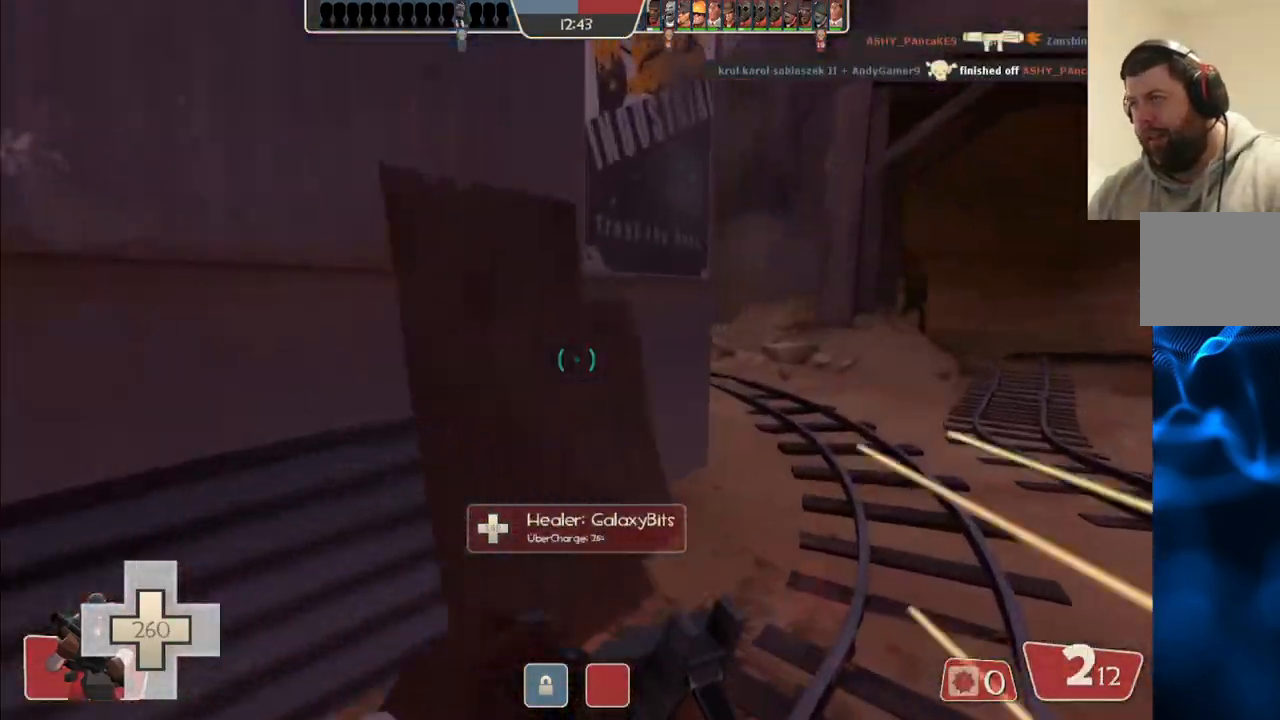
{"buttons": [], "left_stick": "up-right", "right_stick": "center", "events": []}
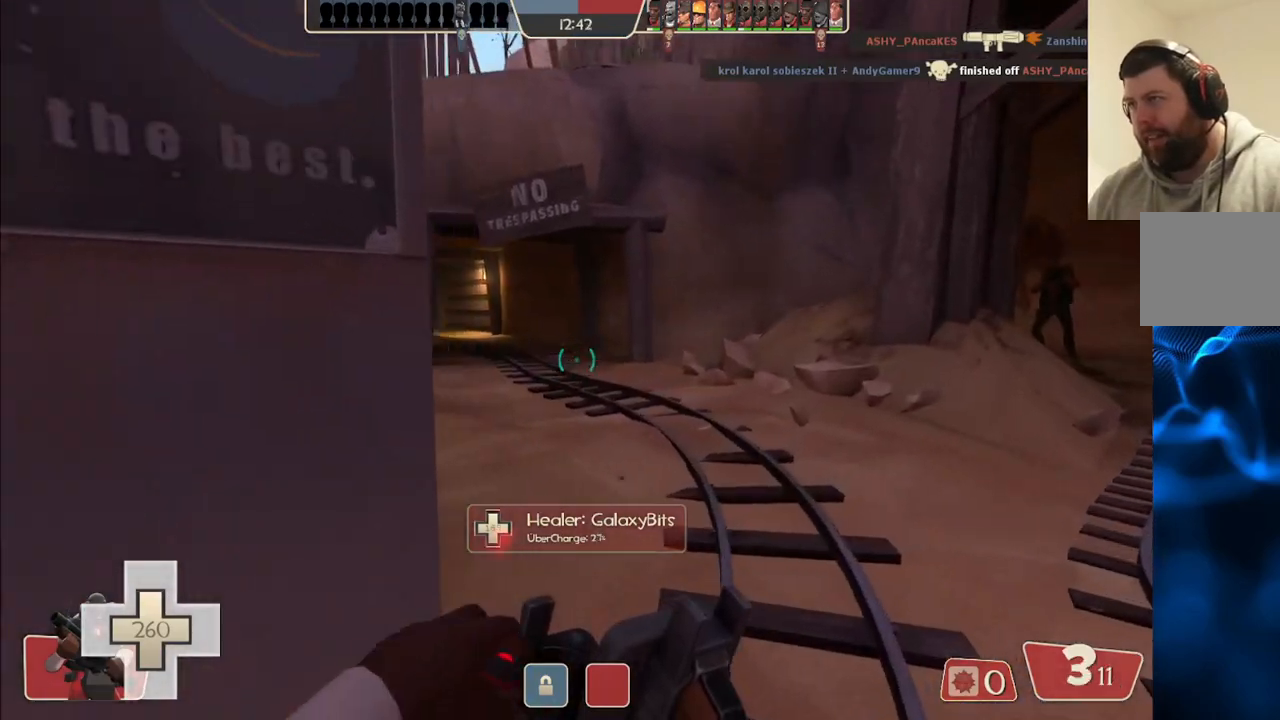
{"buttons": [], "left_stick": "up-right", "right_stick": "center", "events": [[100, "right_stick", "left"], [200, "right_stick", "center"], [317, "right_stick", "left"], [433, "right_stick", "center"]]}
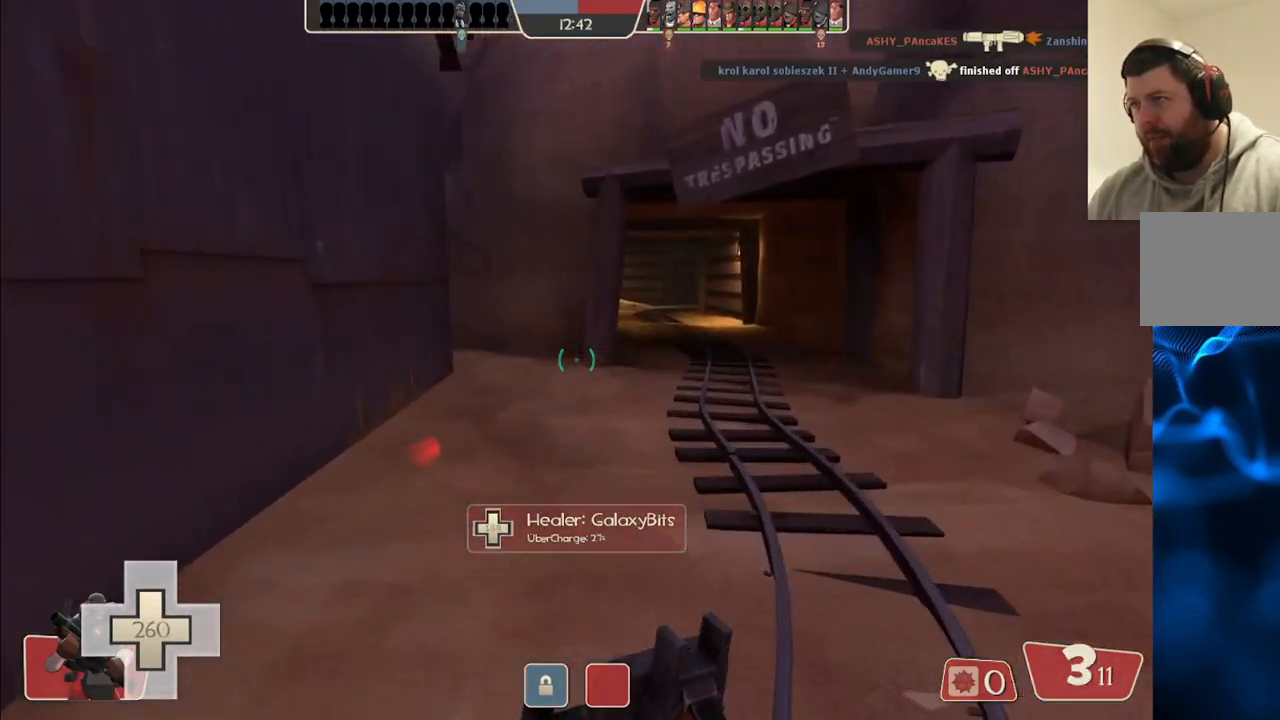
{"buttons": [], "left_stick": "up-right", "right_stick": "center", "events": [[100, "right_stick", "left"], [217, "right_stick", "center"], [400, "right_stick", "left"], [483, "right_stick", "center"]]}
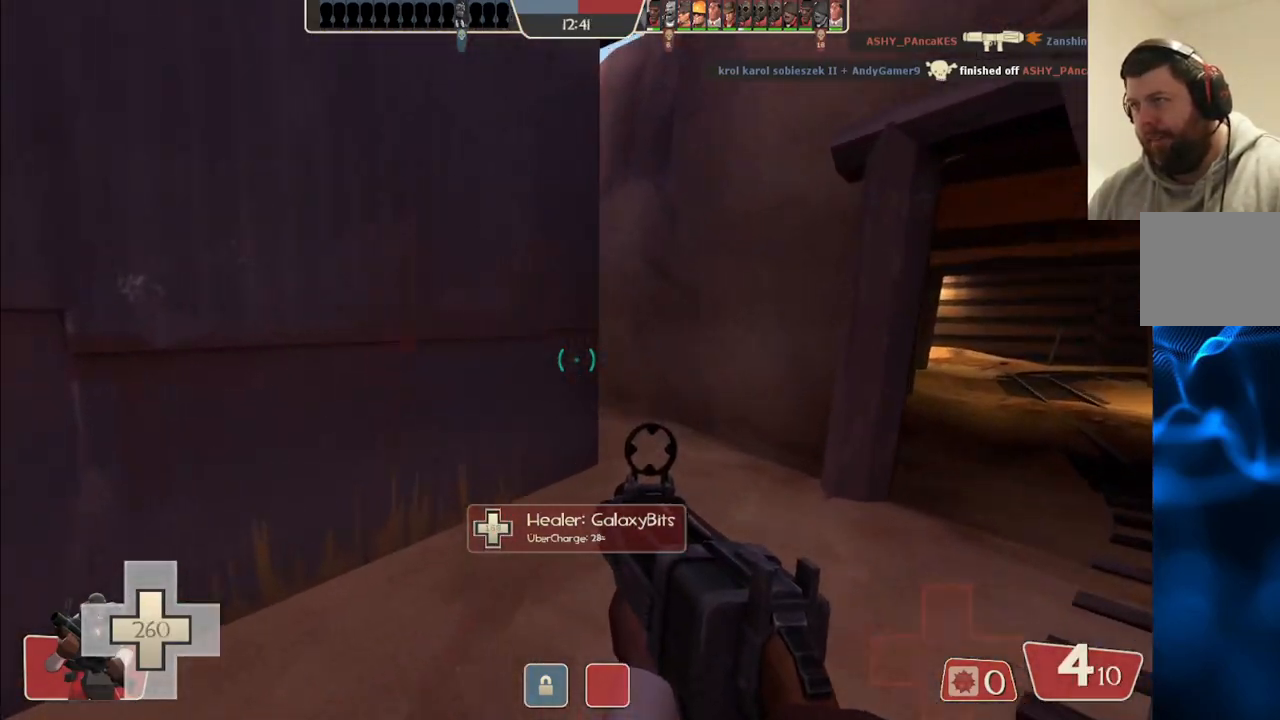
{"buttons": [], "left_stick": "up-right", "right_stick": "center", "events": []}
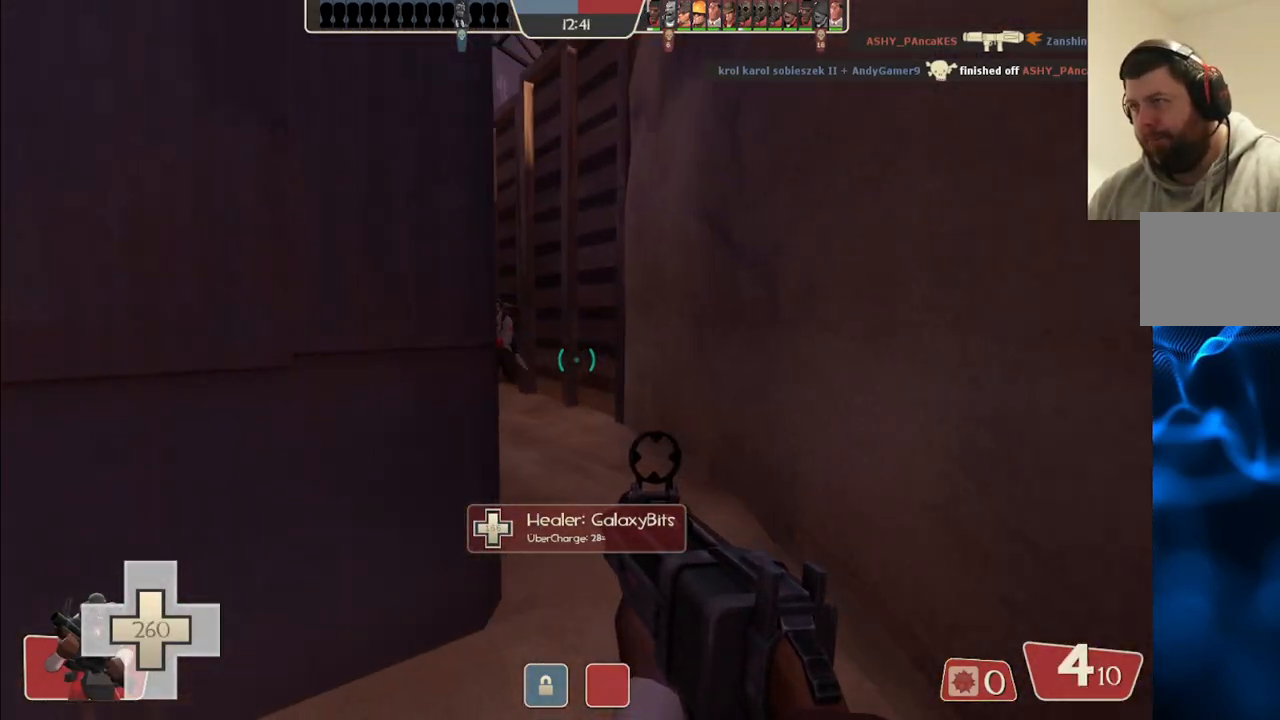
{"buttons": ["R2"], "left_stick": "up-right", "right_stick": "center", "events": [[417, "R2", "down"]]}
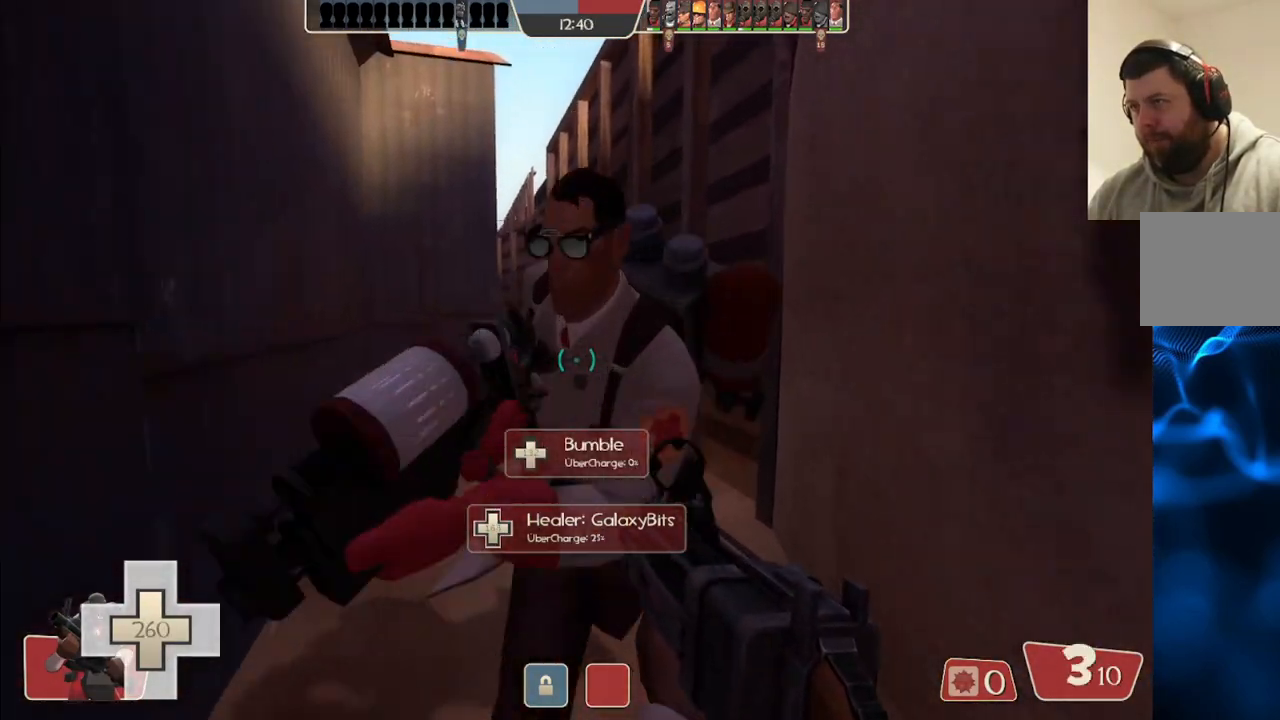
{"buttons": [], "left_stick": "up", "right_stick": "center", "events": [[67, "left_stick", "up"], [467, "R2", "up"]]}
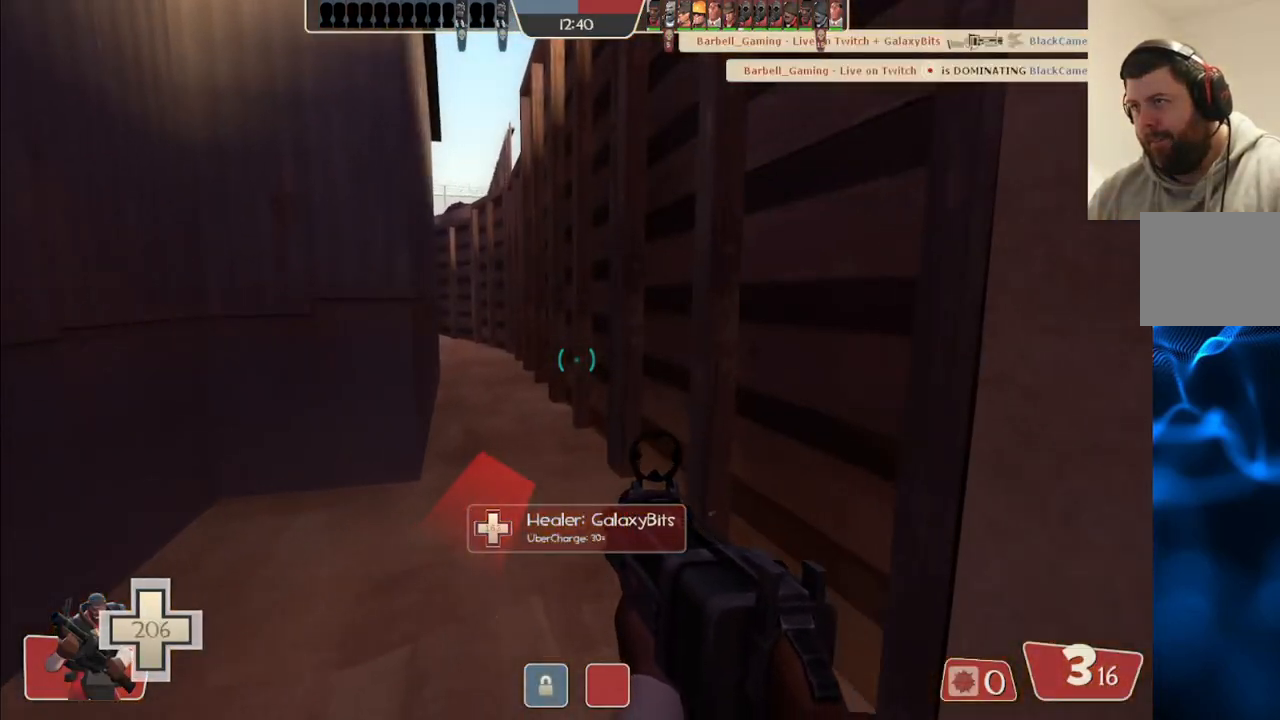
{"buttons": [], "left_stick": "up", "right_stick": "center", "events": [[50, "SQUARE", "down"], [133, "SQUARE", "up"], [200, "SQUARE", "down"], [283, "SQUARE", "up"], [400, "right_stick", "left"], [500, "right_stick", "center"]]}
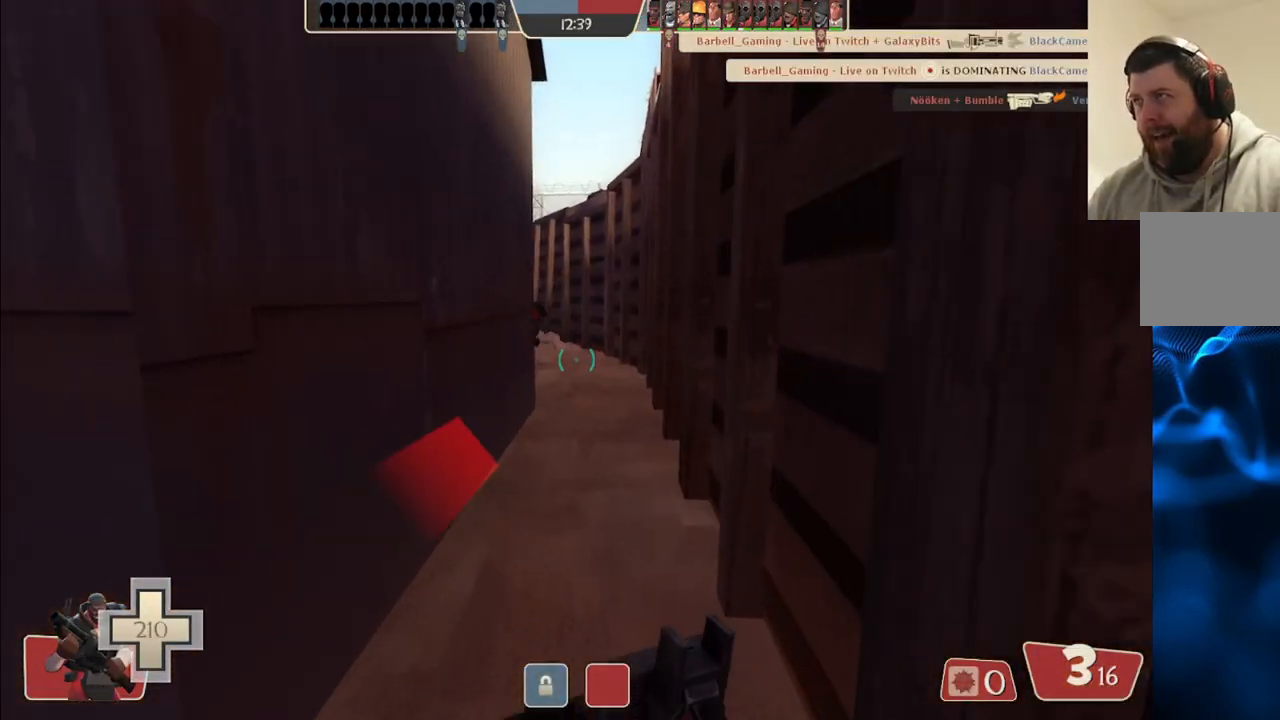
{"buttons": [], "left_stick": "up", "right_stick": "center", "events": []}
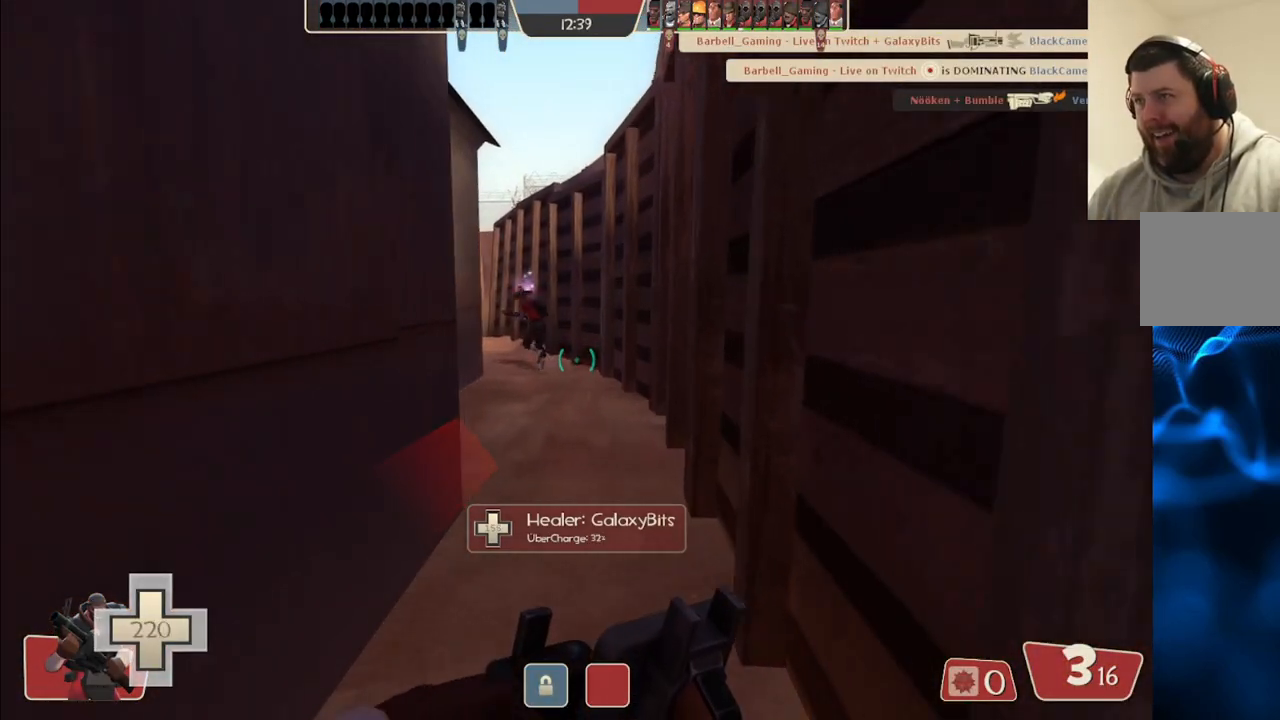
{"buttons": [], "left_stick": "up", "right_stick": "center", "events": []}
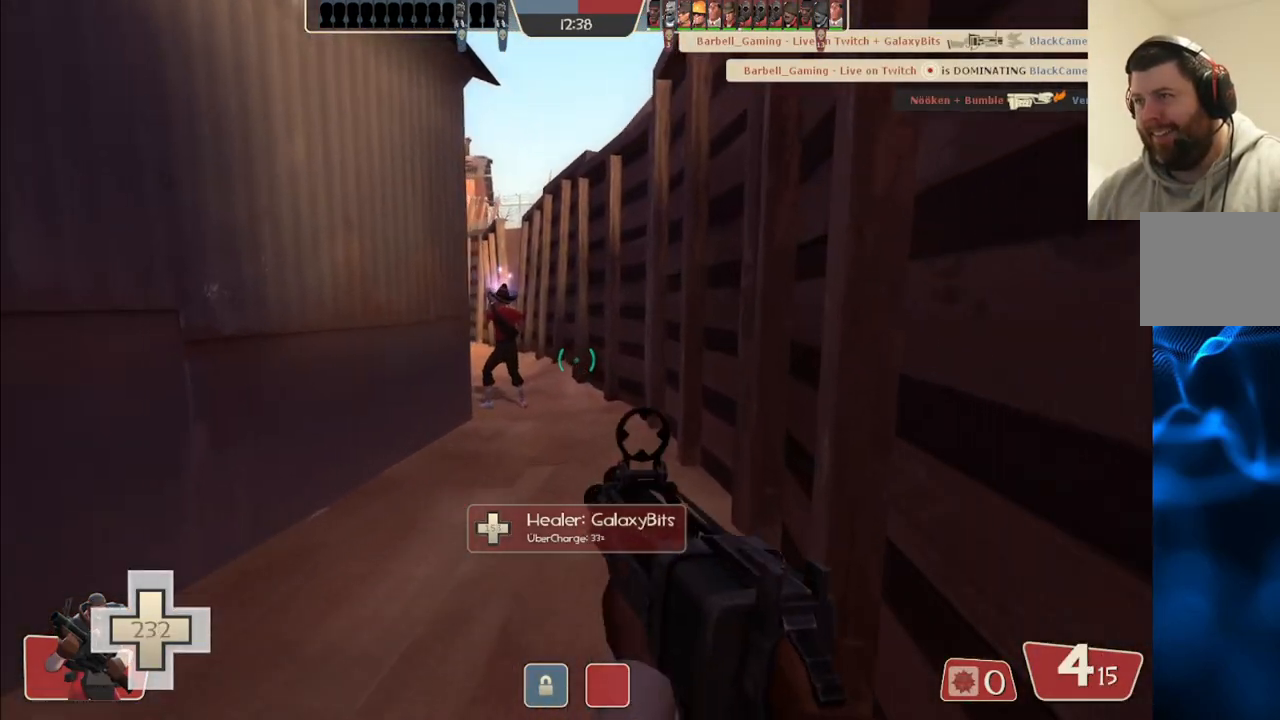
{"buttons": [], "left_stick": "up-right", "right_stick": "center", "events": [[50, "right_stick", "left"], [150, "right_stick", "center"], [200, "left_stick", "up-right"], [450, "SQUARE", "down"], [500, "SQUARE", "up"]]}
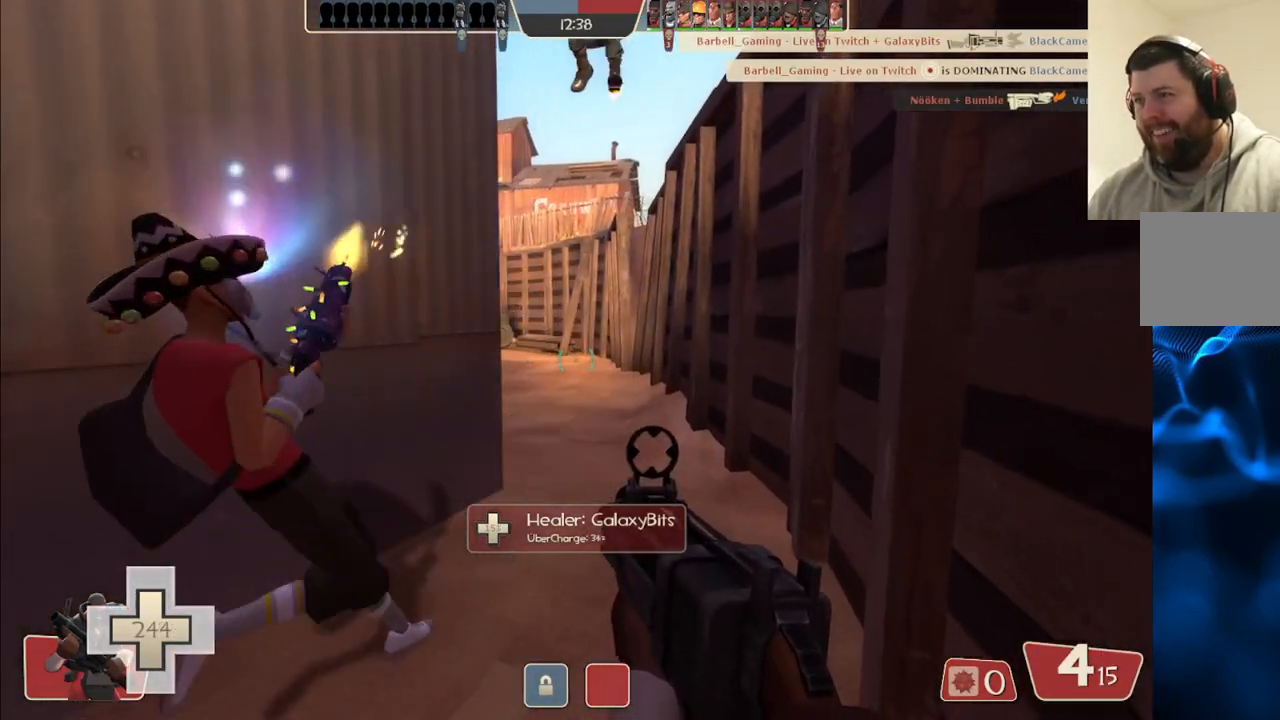
{"buttons": [], "left_stick": "up-right", "right_stick": "right", "events": [[150, "right_stick", "left"], [267, "right_stick", "center"], [500, "right_stick", "right"]]}
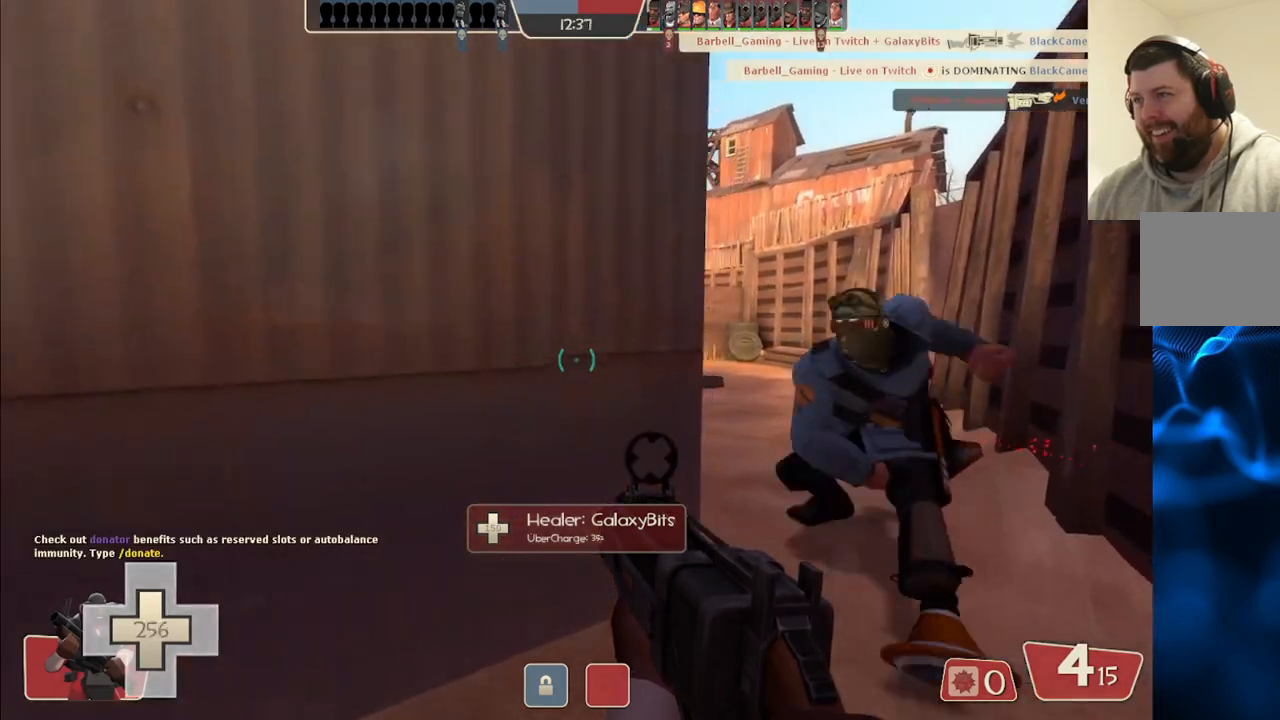
{"buttons": [], "left_stick": "down-left", "right_stick": "center", "events": [[100, "R2", "down"], [100, "right_stick", "center"], [133, "left_stick", "down-right"], [233, "R2", "up"], [233, "left_stick", "down-left"]]}
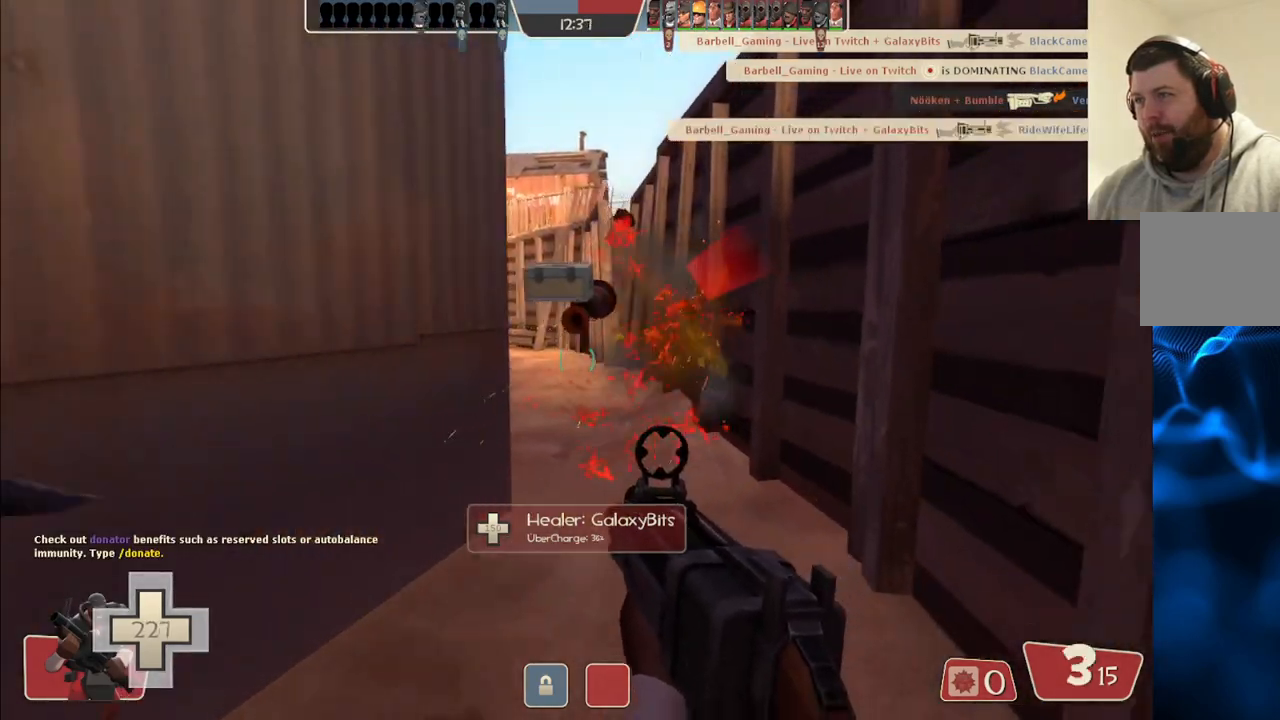
{"buttons": [], "left_stick": "up", "right_stick": "center", "events": [[17, "left_stick", "down"], [200, "left_stick", "right"], [250, "SQUARE", "down"], [250, "left_stick", "up"], [333, "SQUARE", "up"]]}